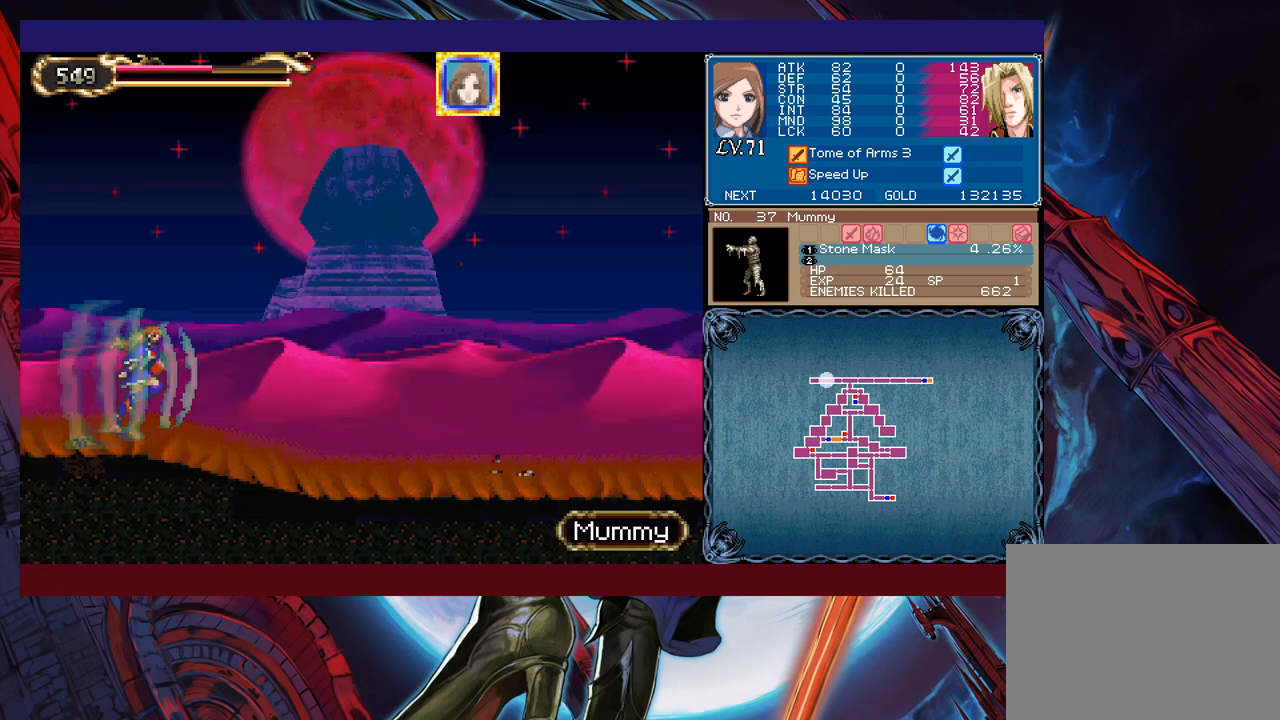
Gameplay with a controller (Xbox layout); each line is a JSON object with the inputs held at the frame after it. "events" lists button and stick changes between this image and that frame as [ms after this image, input, new state], when the widget could be followed in between. Not read: L2 L3 R2 R3 right_stick.
{"buttons": [], "left_stick": "right", "events": []}
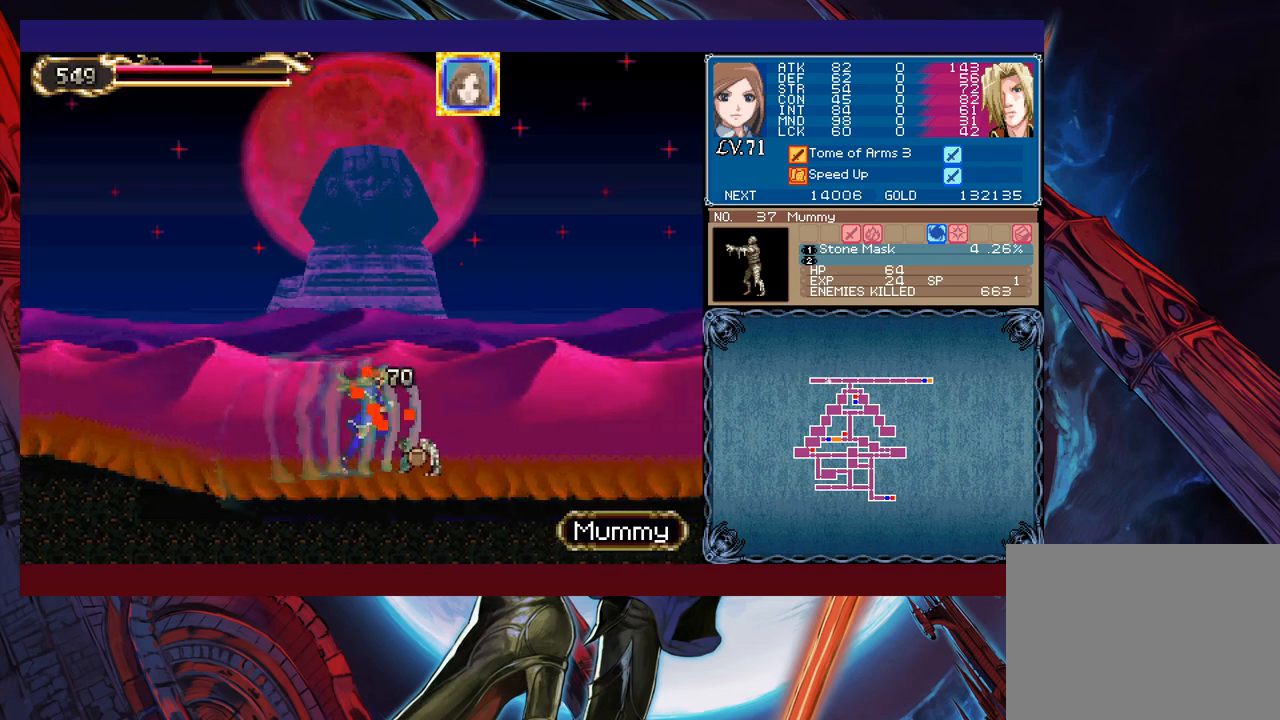
{"buttons": [], "left_stick": "right", "events": []}
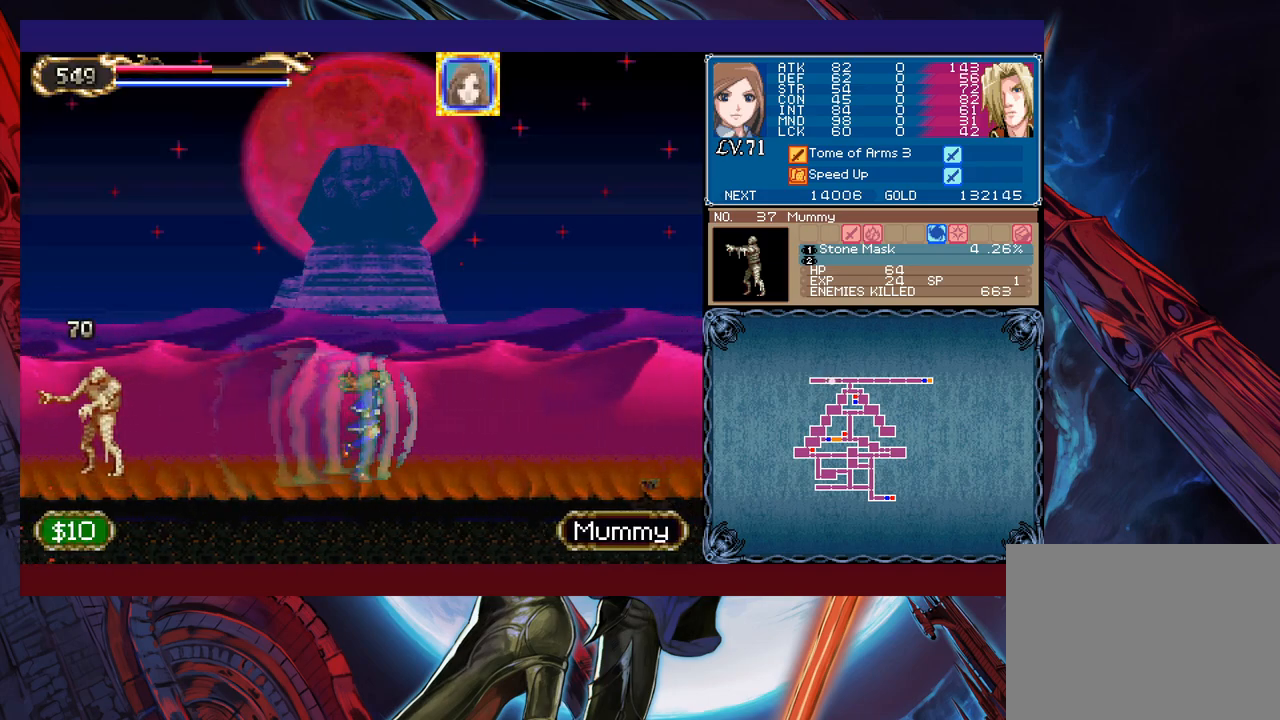
{"buttons": [], "left_stick": "center", "events": [[250, "left_stick", "center"]]}
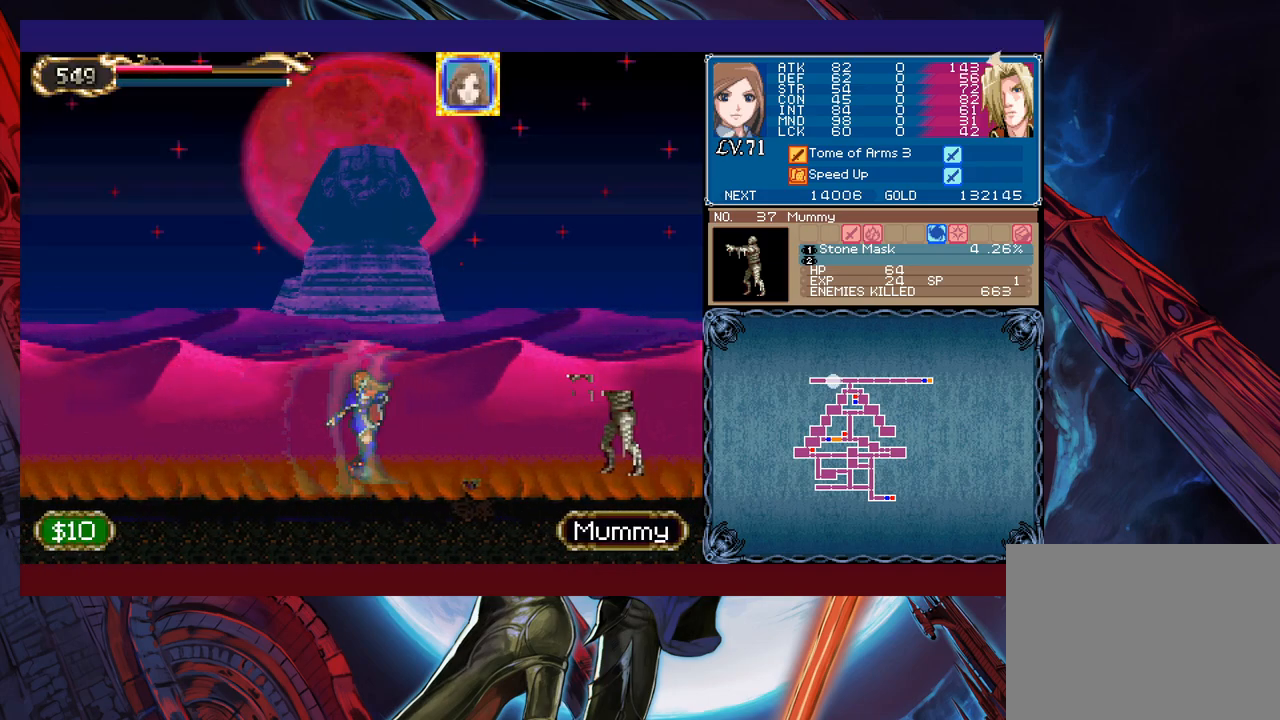
{"buttons": [], "left_stick": "center", "events": []}
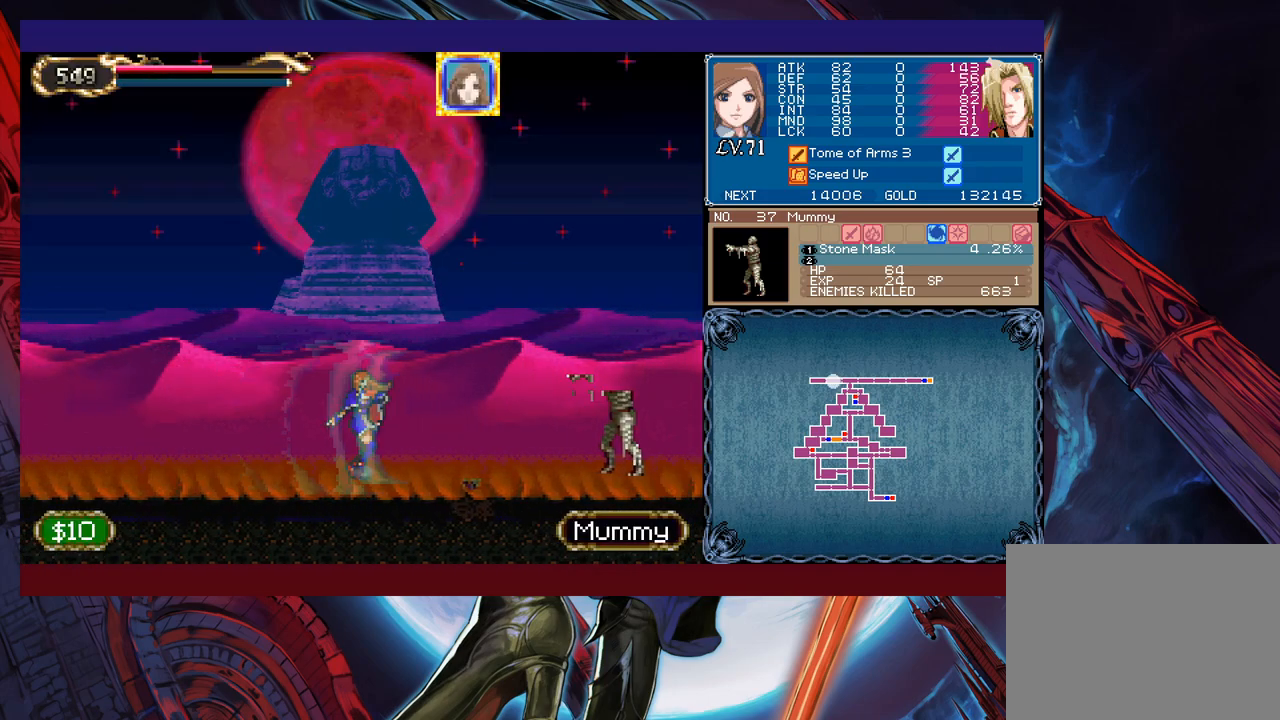
{"buttons": ["B"], "left_stick": "center", "events": [[500, "B", "down"]]}
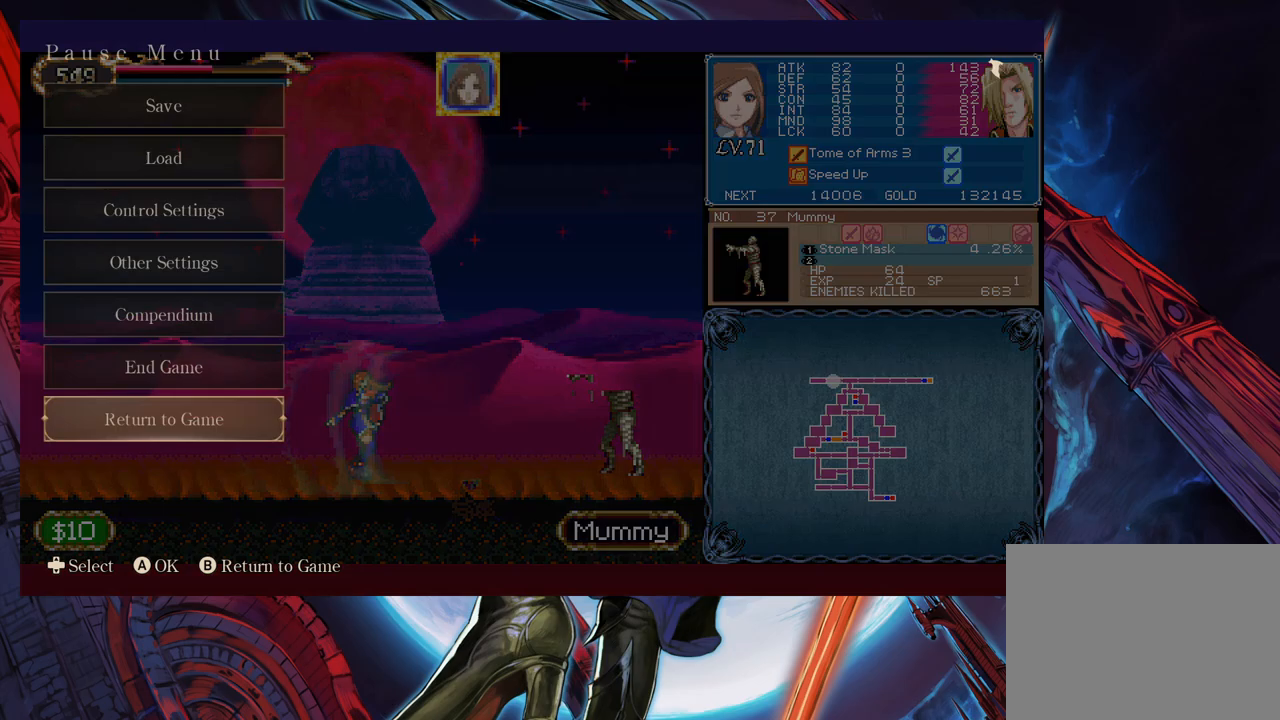
{"buttons": [], "left_stick": "left", "events": [[100, "B", "up"], [150, "B", "down"], [300, "B", "up"], [350, "left_stick", "left"]]}
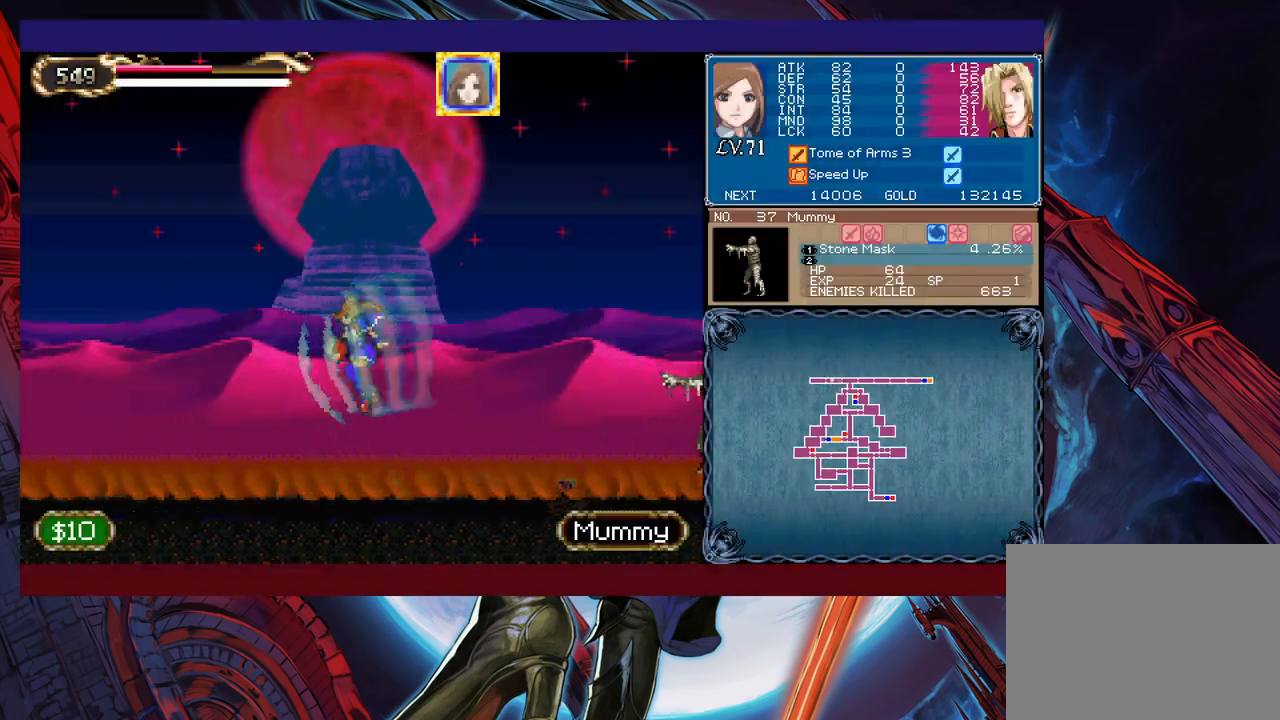
{"buttons": [], "left_stick": "left", "events": [[250, "B", "down"], [300, "B", "up"]]}
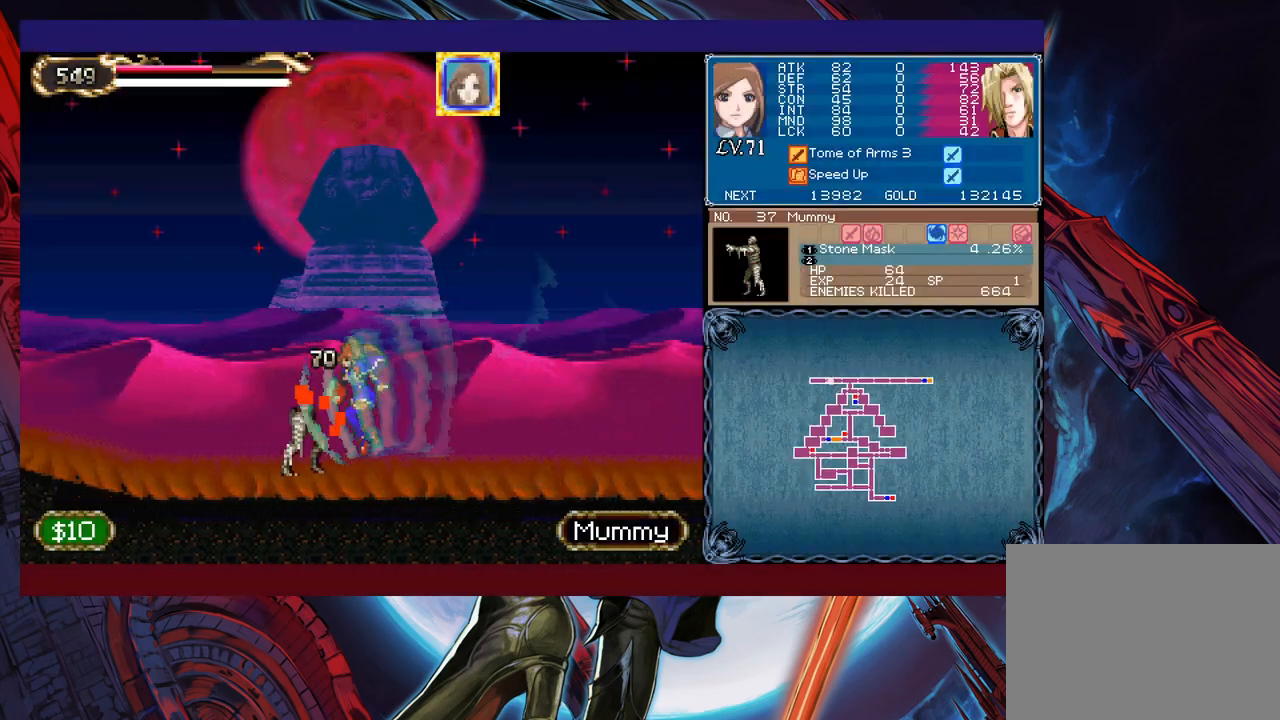
{"buttons": [], "left_stick": "left", "events": [[133, "B", "down"], [250, "B", "up"]]}
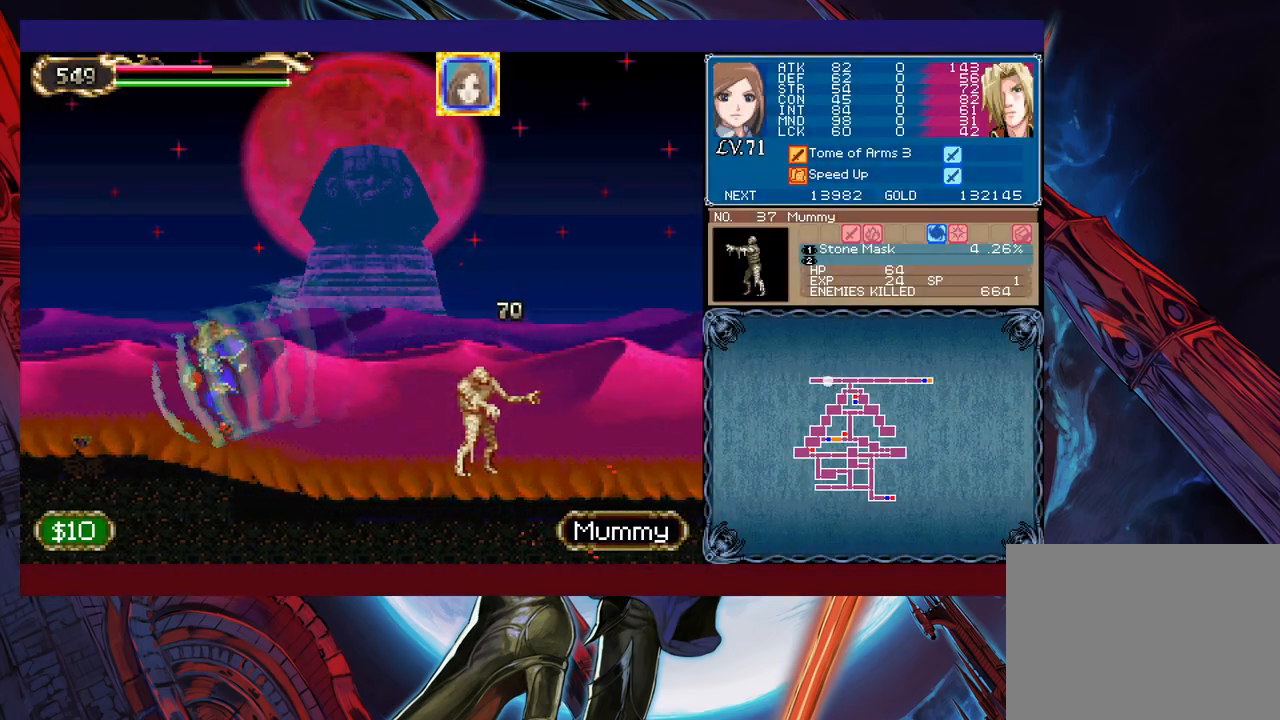
{"buttons": [], "left_stick": "right", "events": [[350, "left_stick", "right"]]}
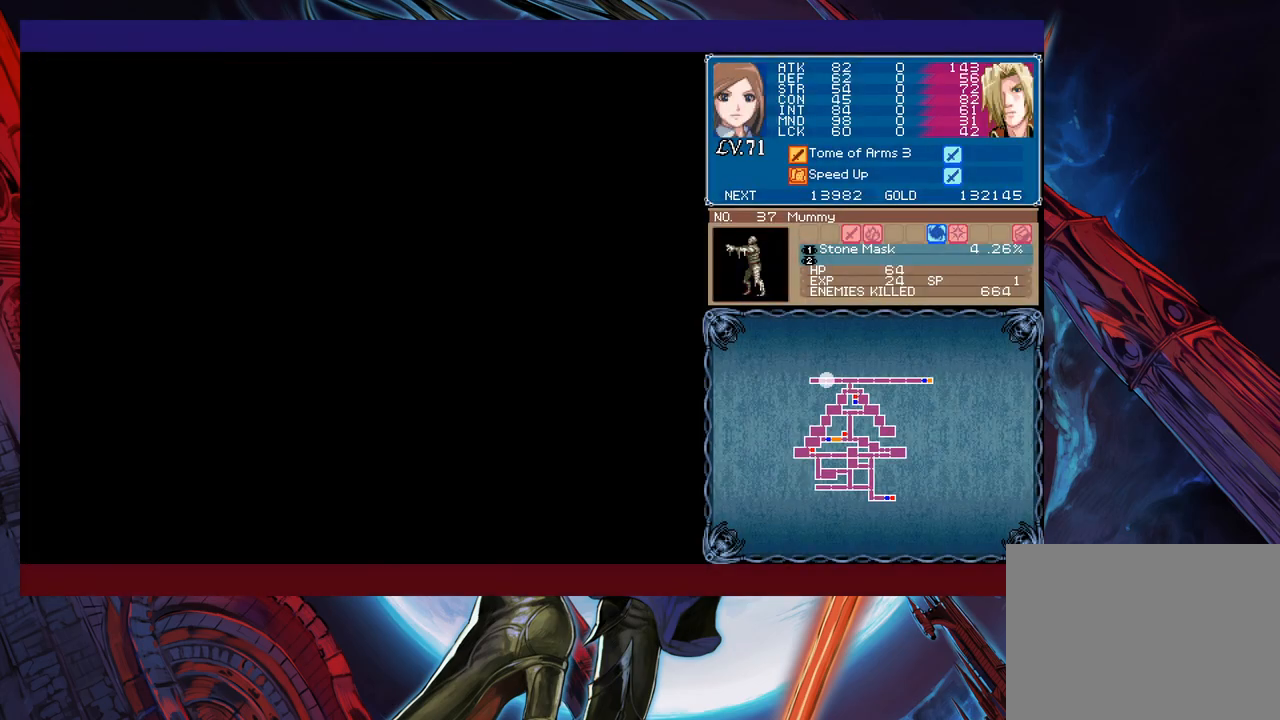
{"buttons": [], "left_stick": "right", "events": []}
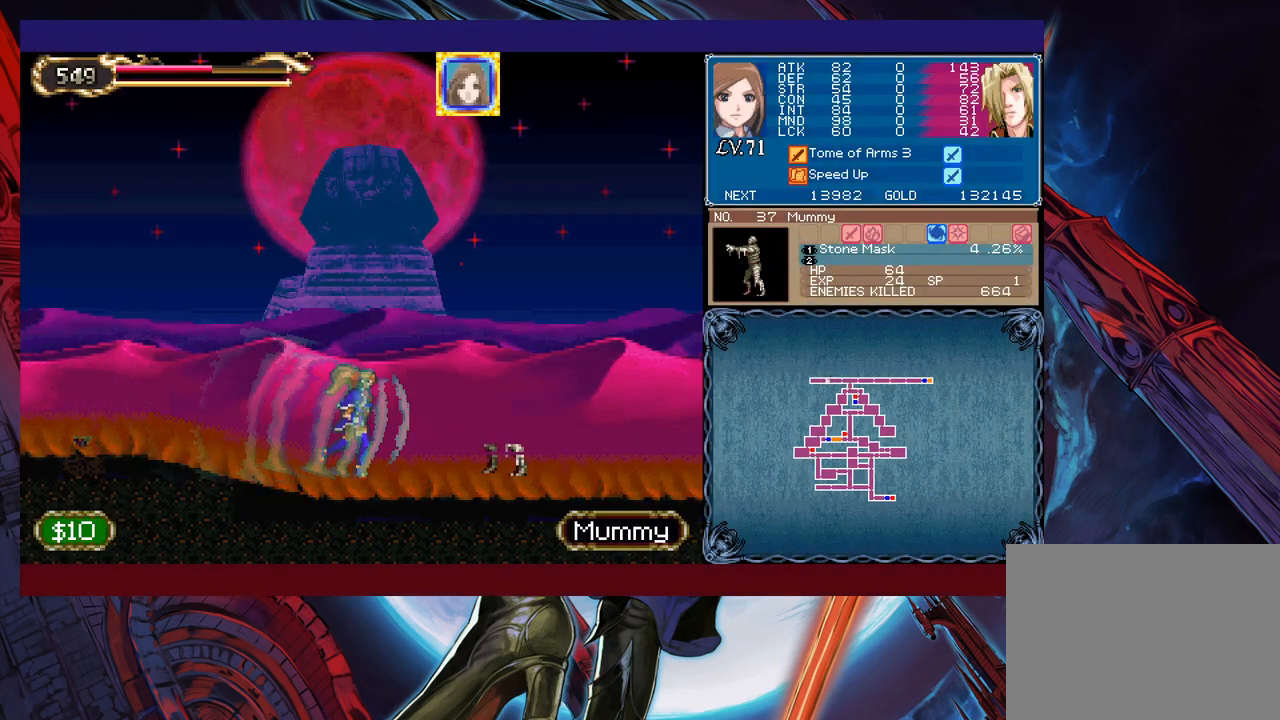
{"buttons": [], "left_stick": "right", "events": []}
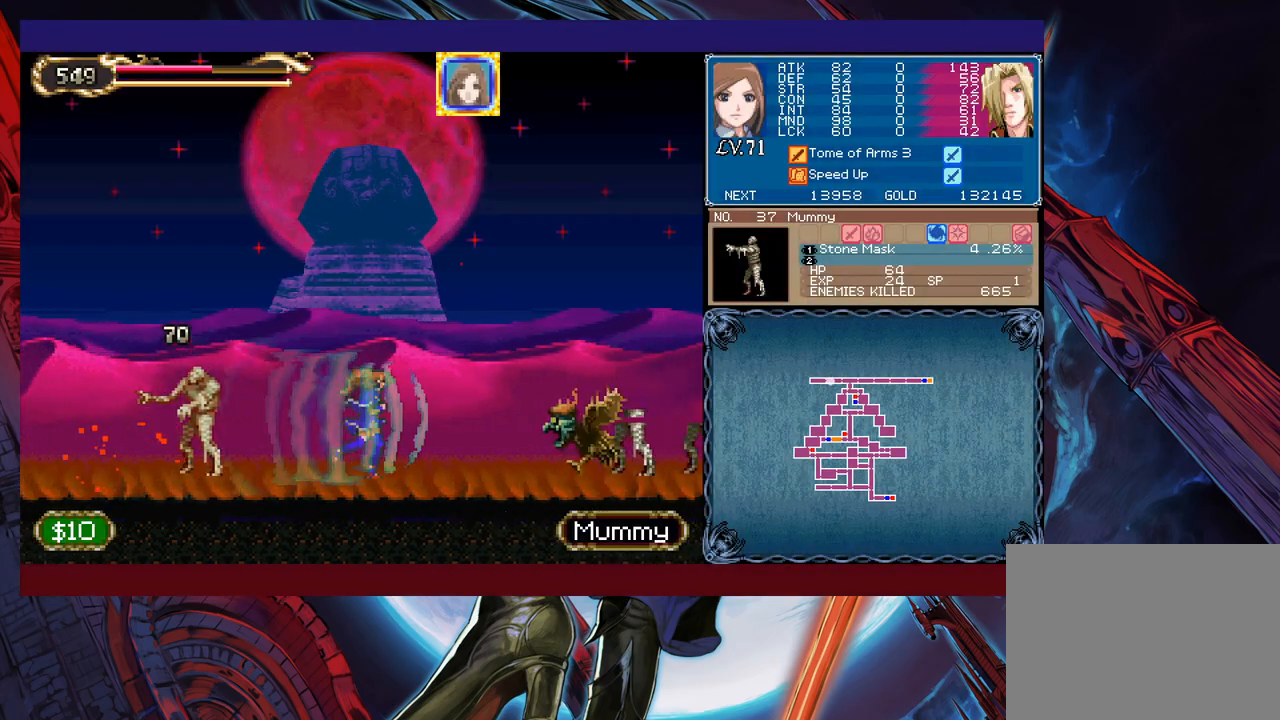
{"buttons": [], "left_stick": "left", "events": [[150, "X", "down"], [283, "X", "up"], [383, "Y", "down"], [383, "left_stick", "down"], [483, "Y", "up"], [500, "left_stick", "left"]]}
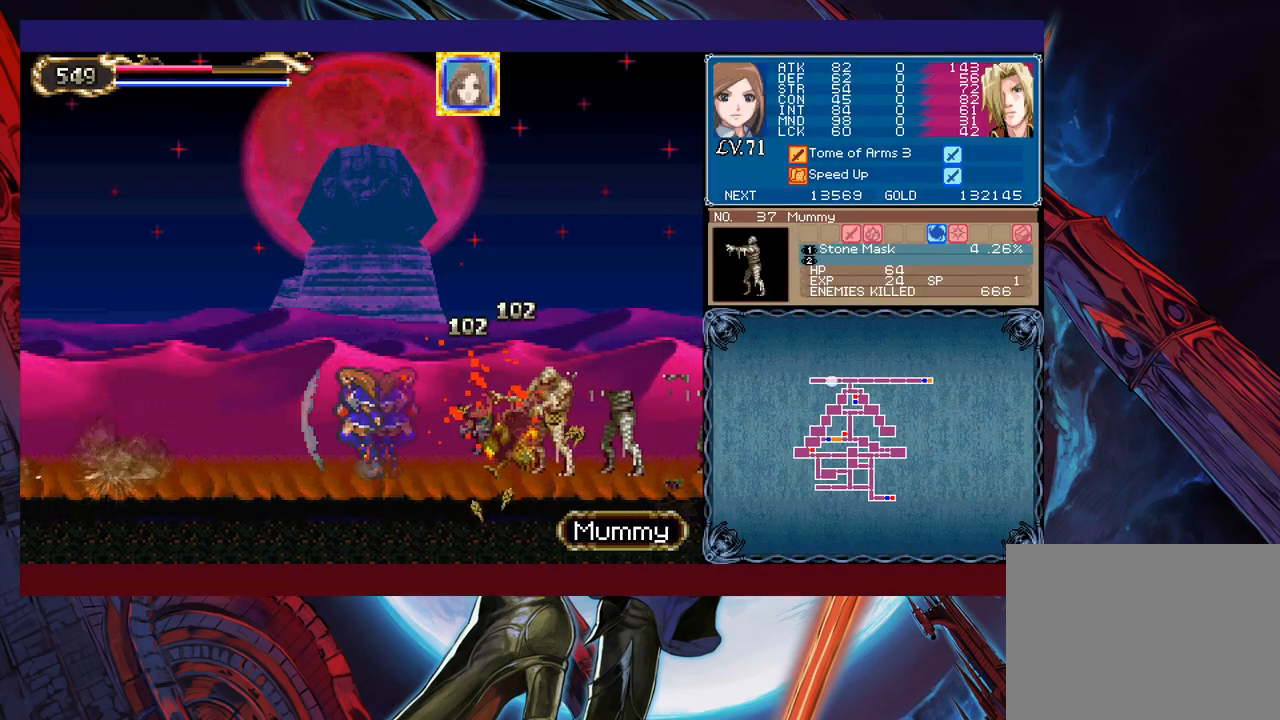
{"buttons": [], "left_stick": "left", "events": []}
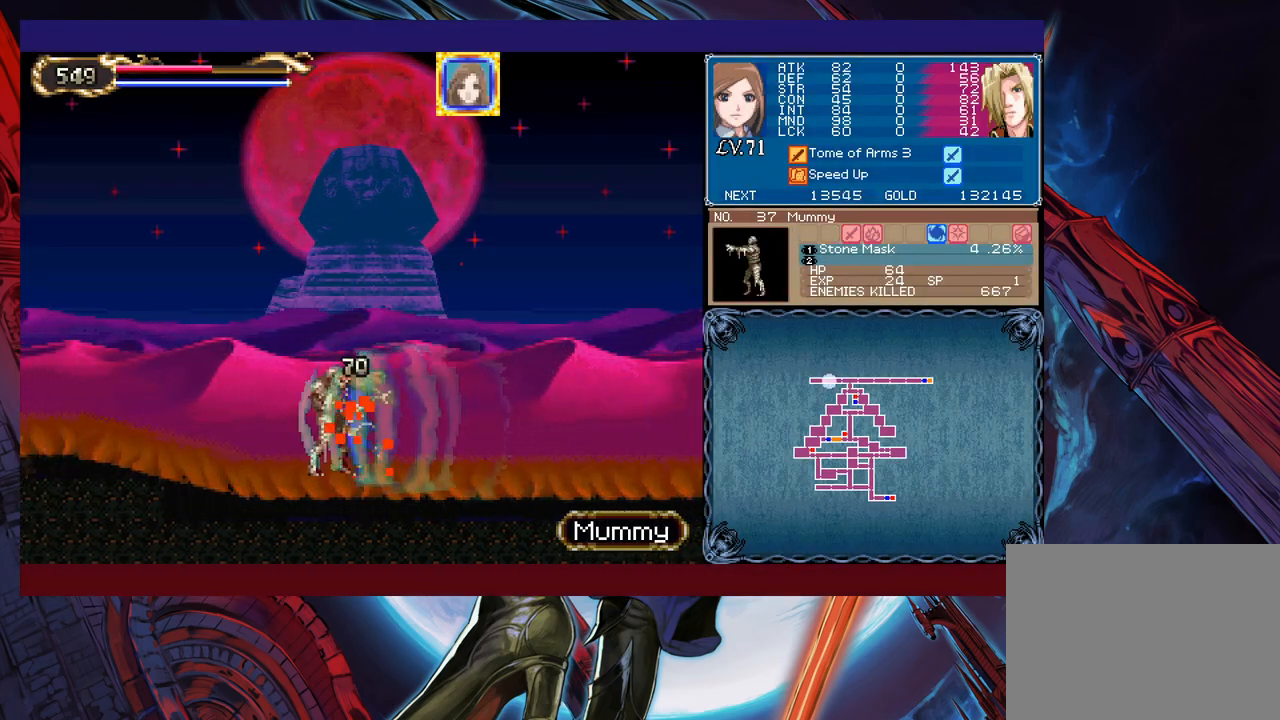
{"buttons": [], "left_stick": "left", "events": []}
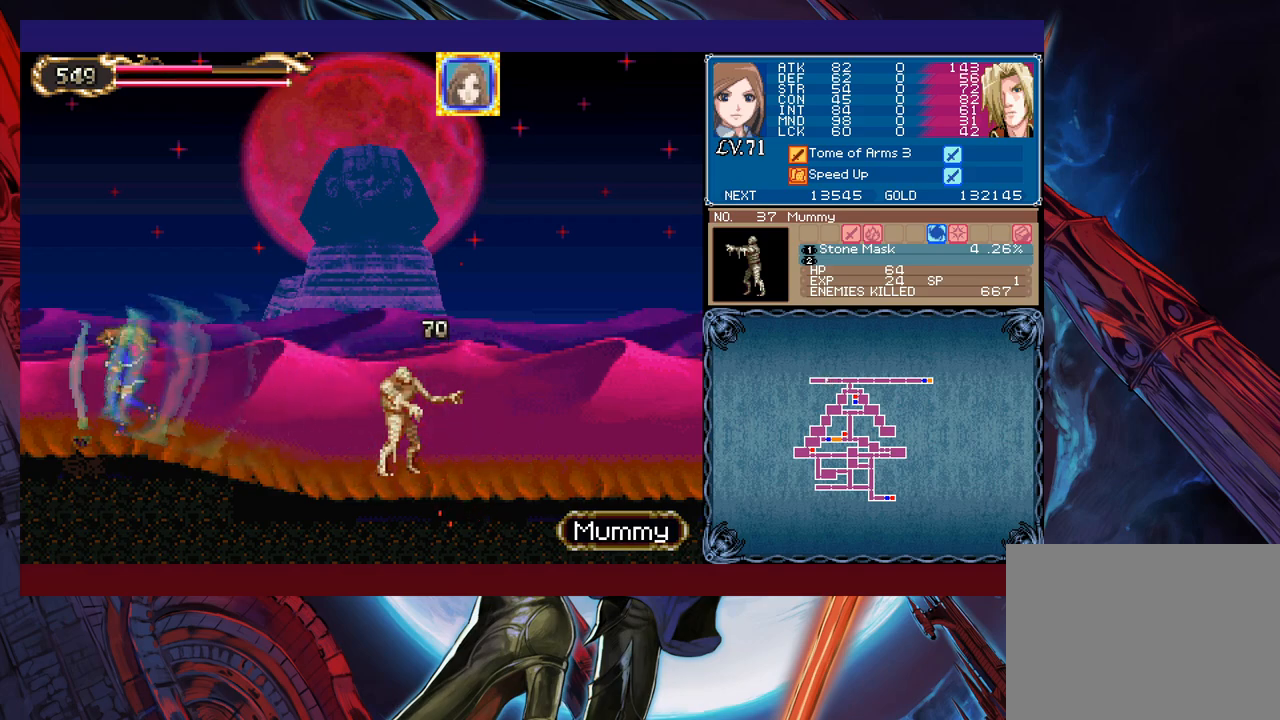
{"buttons": [], "left_stick": "right", "events": [[283, "left_stick", "right"]]}
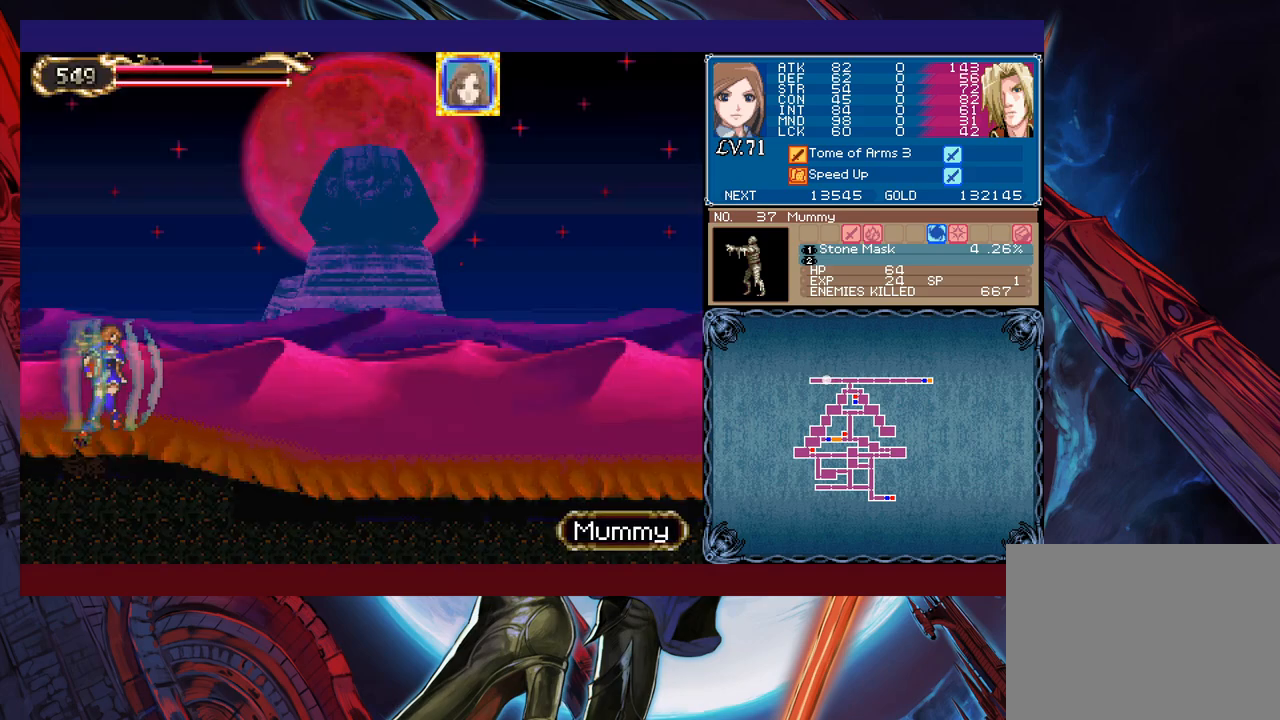
{"buttons": [], "left_stick": "right", "events": []}
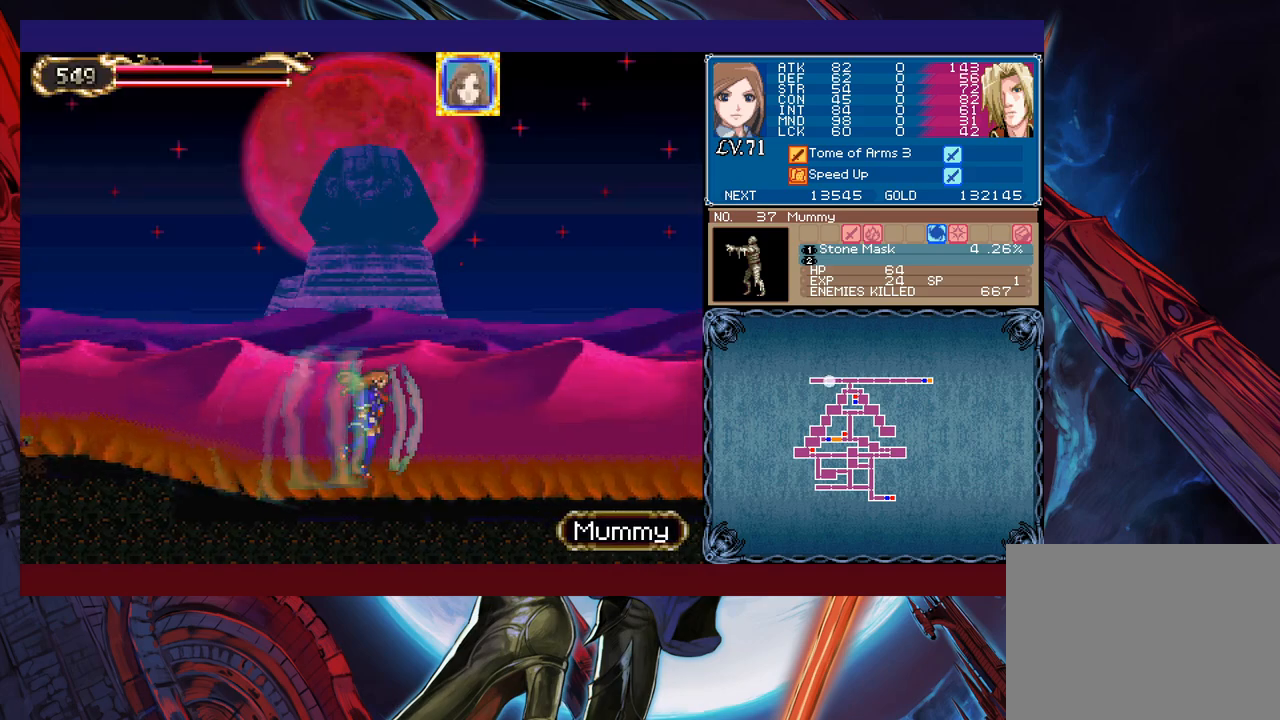
{"buttons": ["X"], "left_stick": "right", "events": [[500, "X", "down"]]}
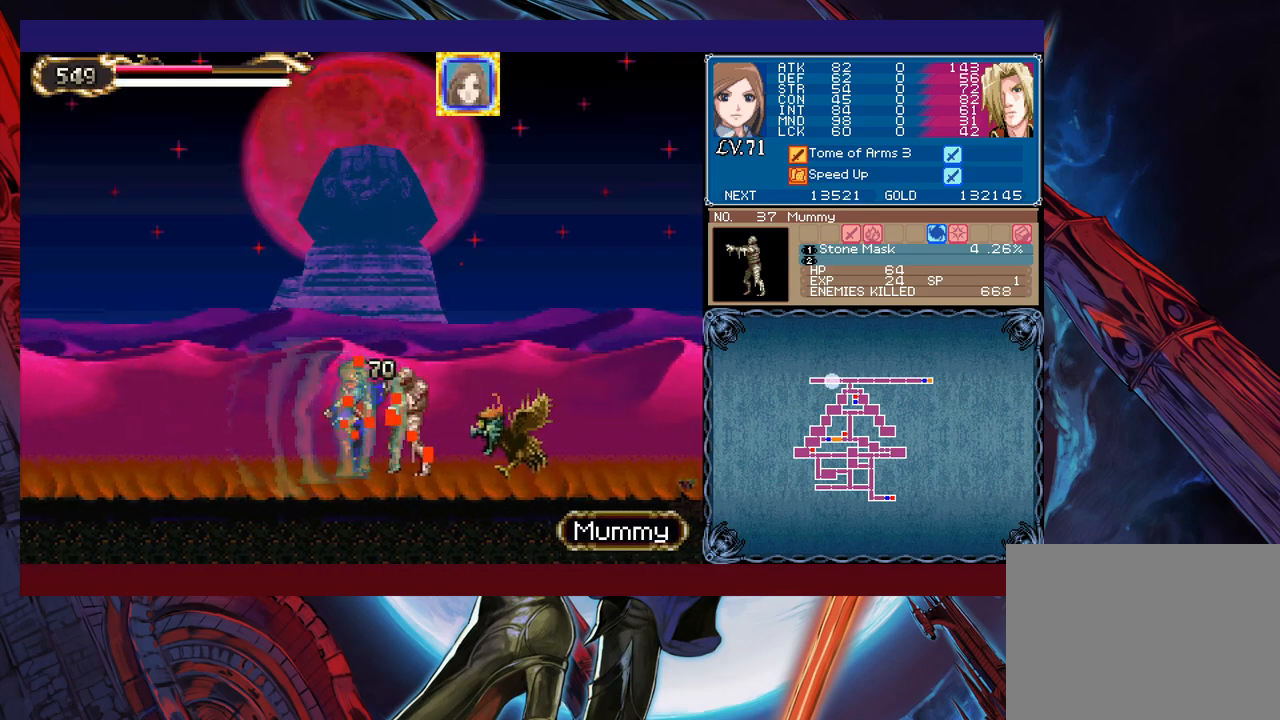
{"buttons": [], "left_stick": "right", "events": [[83, "X", "up"], [83, "left_stick", "down-right"], [150, "Y", "down"], [233, "left_stick", "right"], [283, "Y", "up"]]}
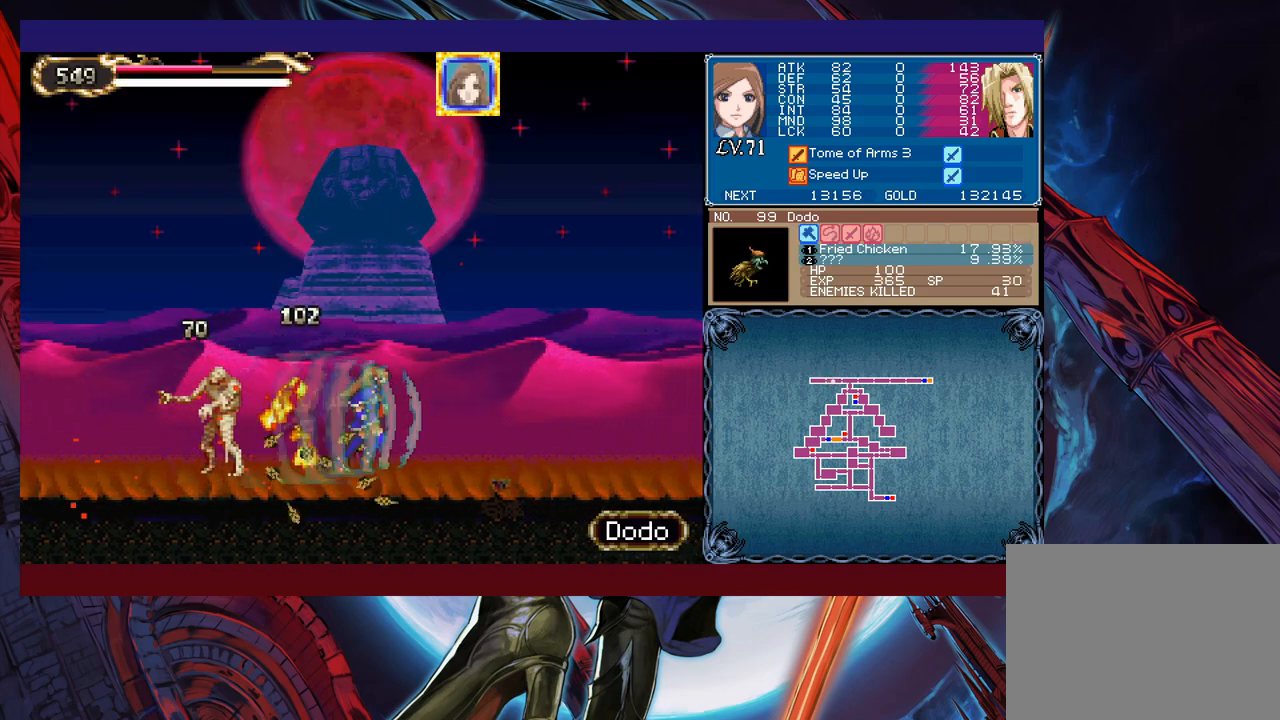
{"buttons": [], "left_stick": "left", "events": [[100, "left_stick", "left"]]}
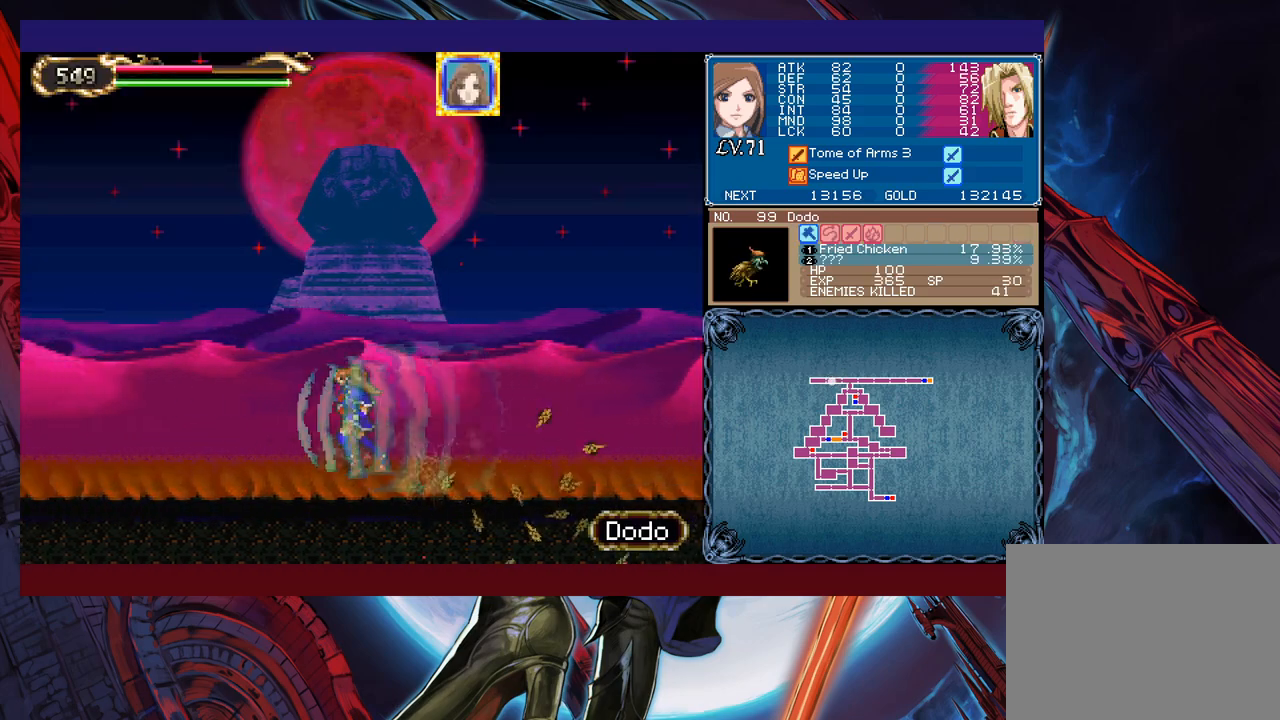
{"buttons": [], "left_stick": "left", "events": []}
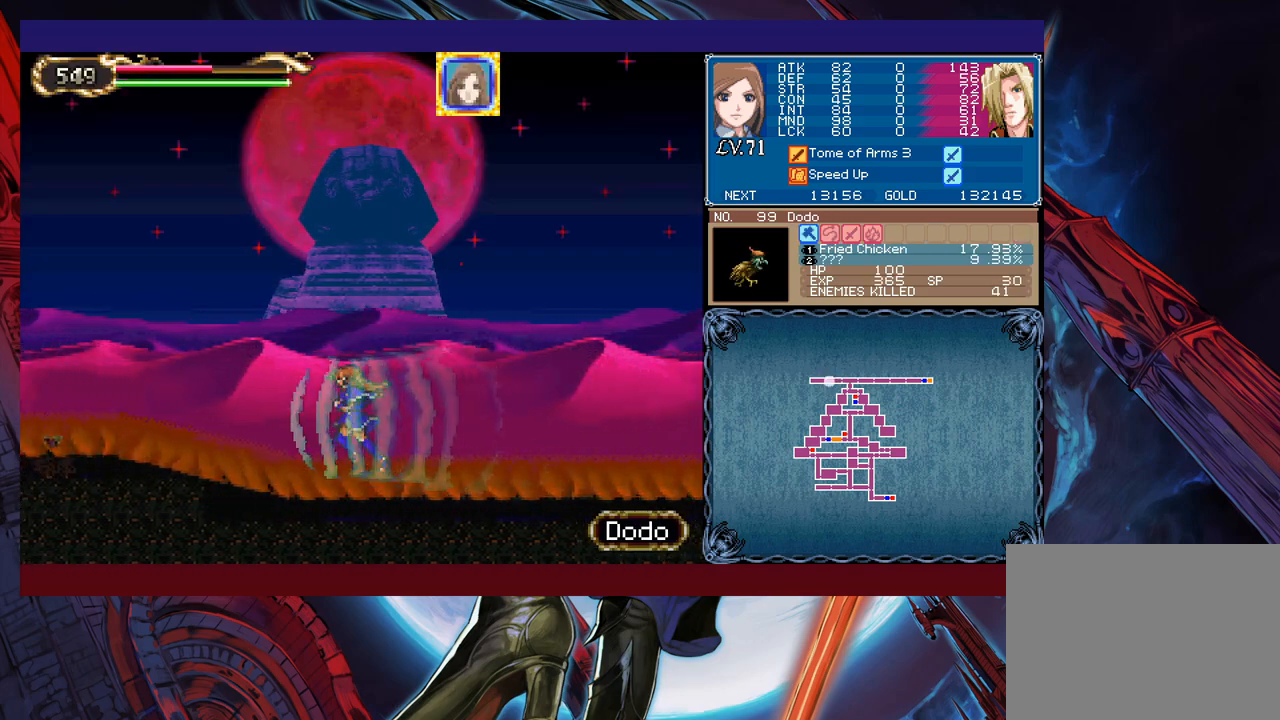
{"buttons": [], "left_stick": "left", "events": []}
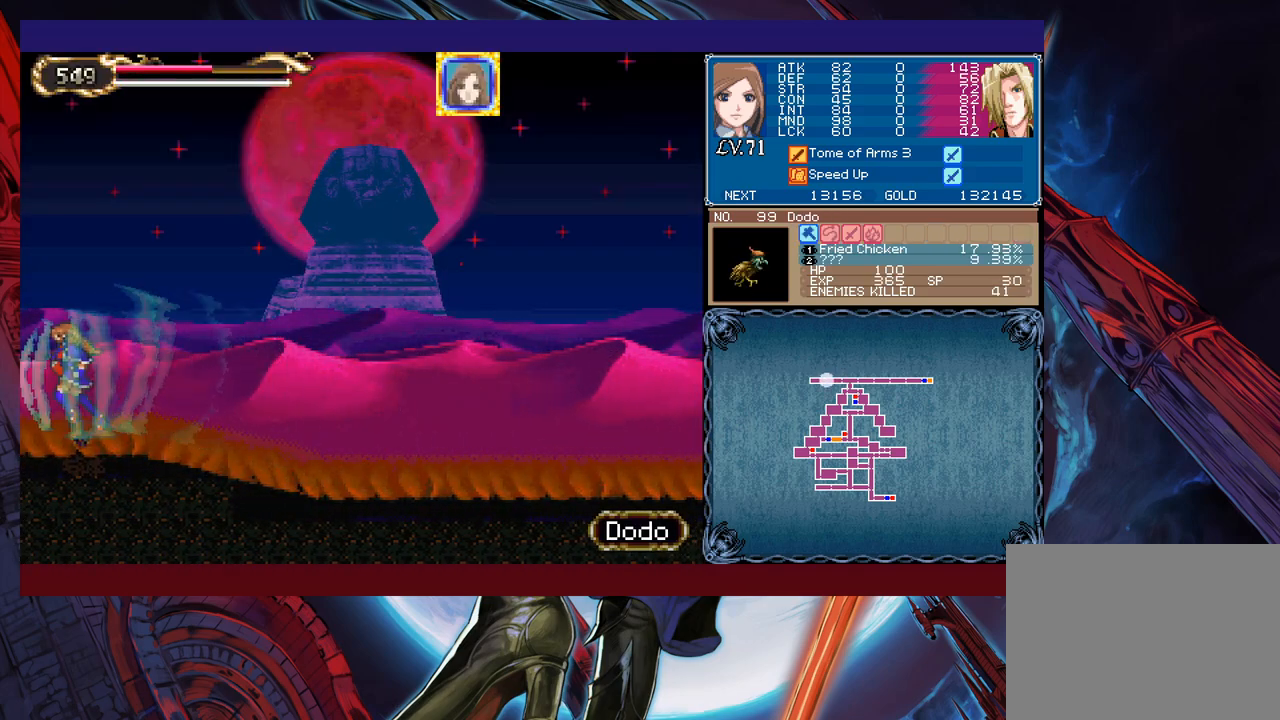
{"buttons": [], "left_stick": "right", "events": [[150, "left_stick", "right"]]}
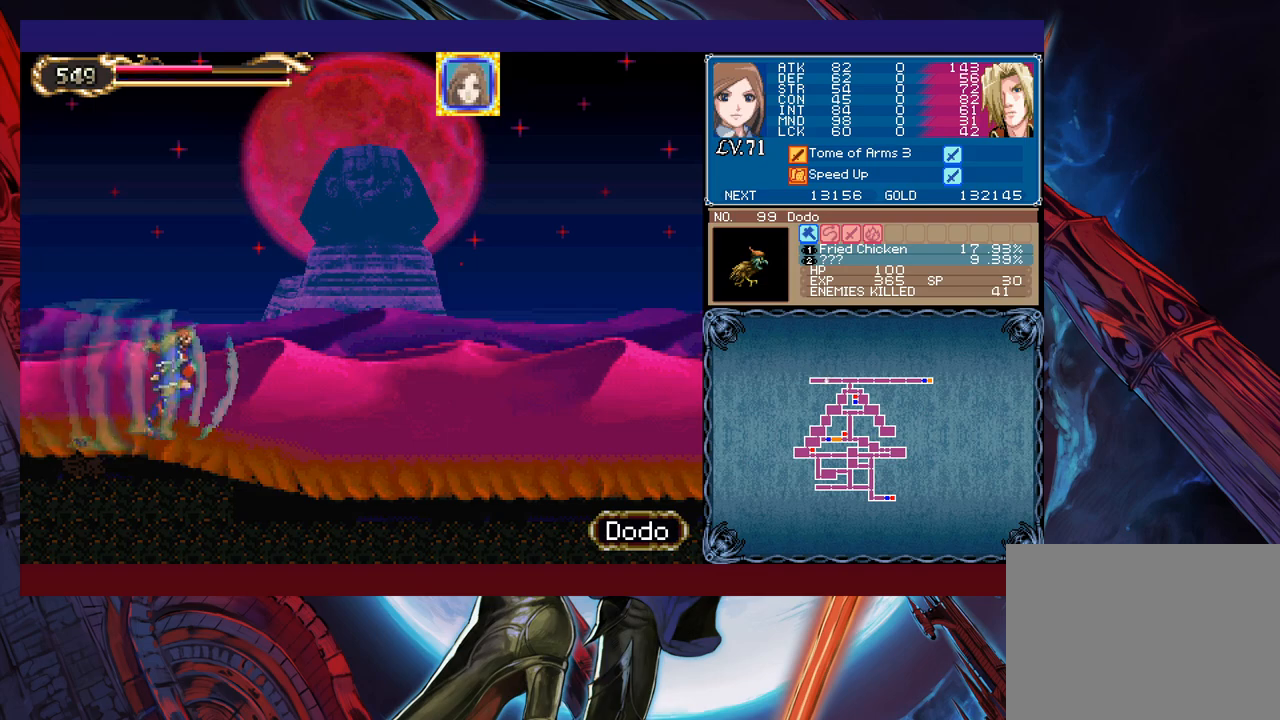
{"buttons": [], "left_stick": "right", "events": []}
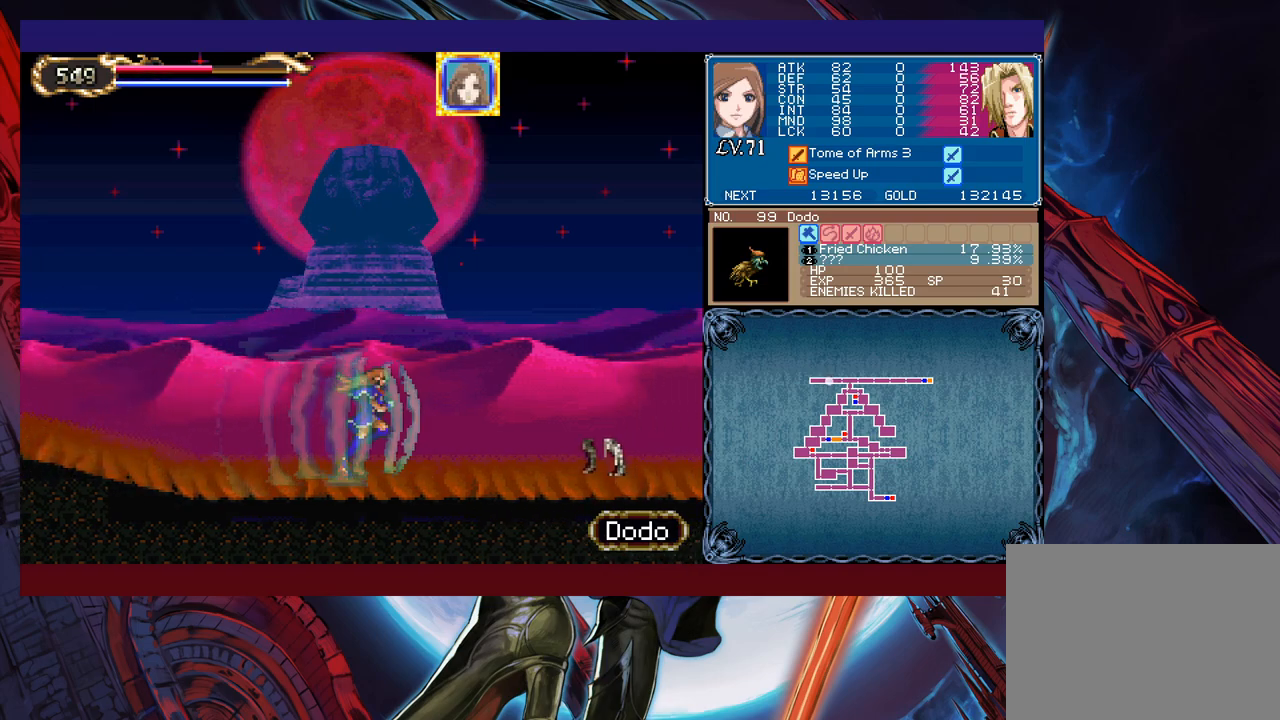
{"buttons": [], "left_stick": "right", "events": []}
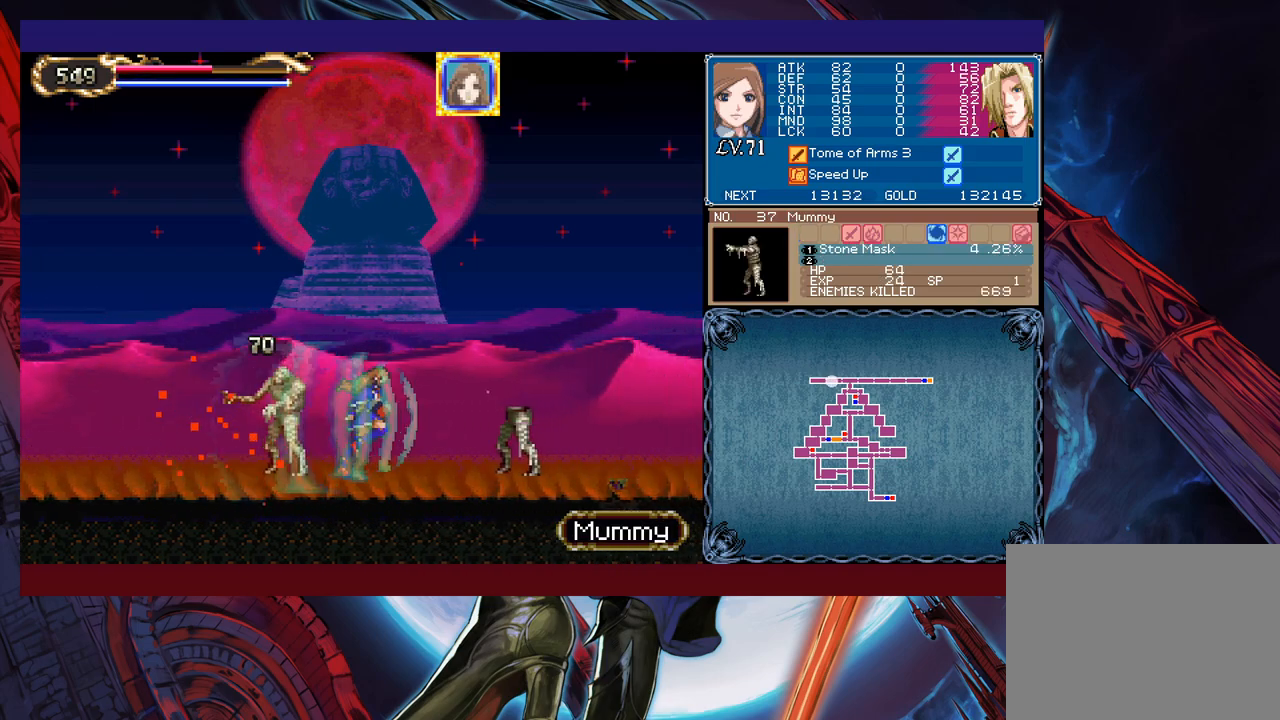
{"buttons": [], "left_stick": "right", "events": [[83, "X", "down"], [200, "X", "up"], [300, "left_stick", "down-right"], [450, "left_stick", "center"], [500, "left_stick", "right"]]}
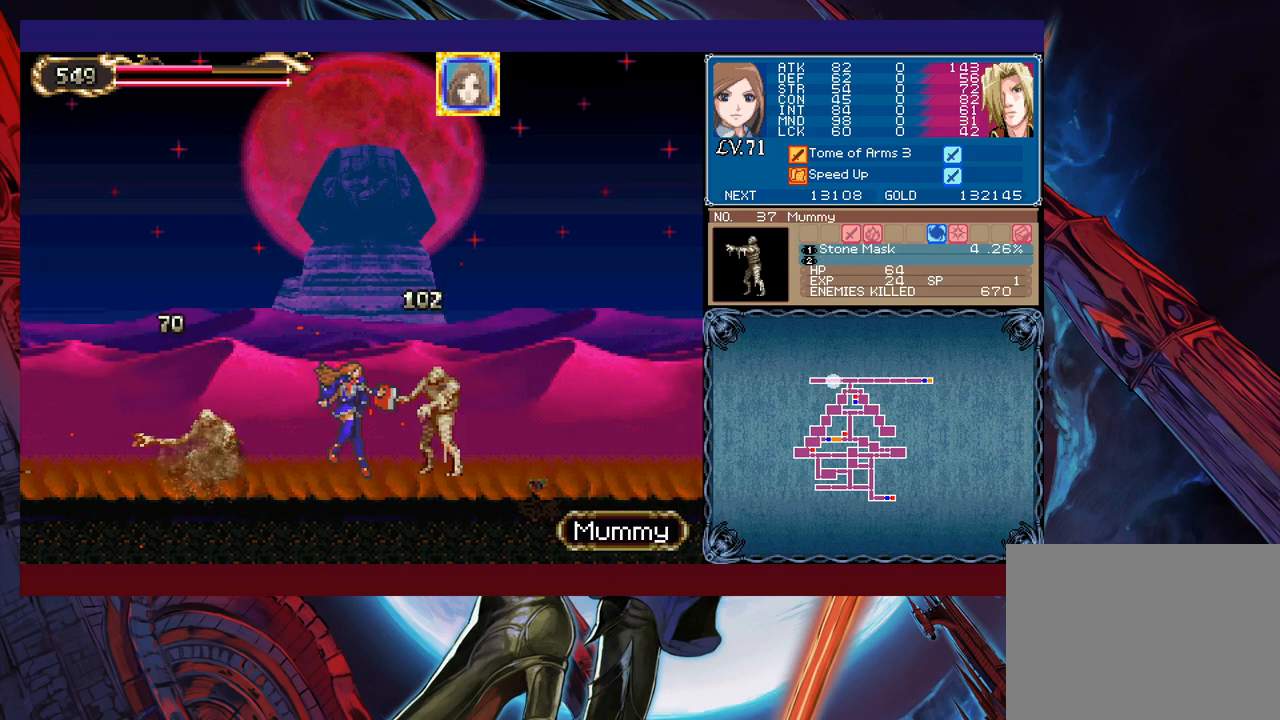
{"buttons": ["B"], "left_stick": "up-left", "events": [[100, "left_stick", "left"], [433, "left_stick", "up-left"], [500, "B", "down"]]}
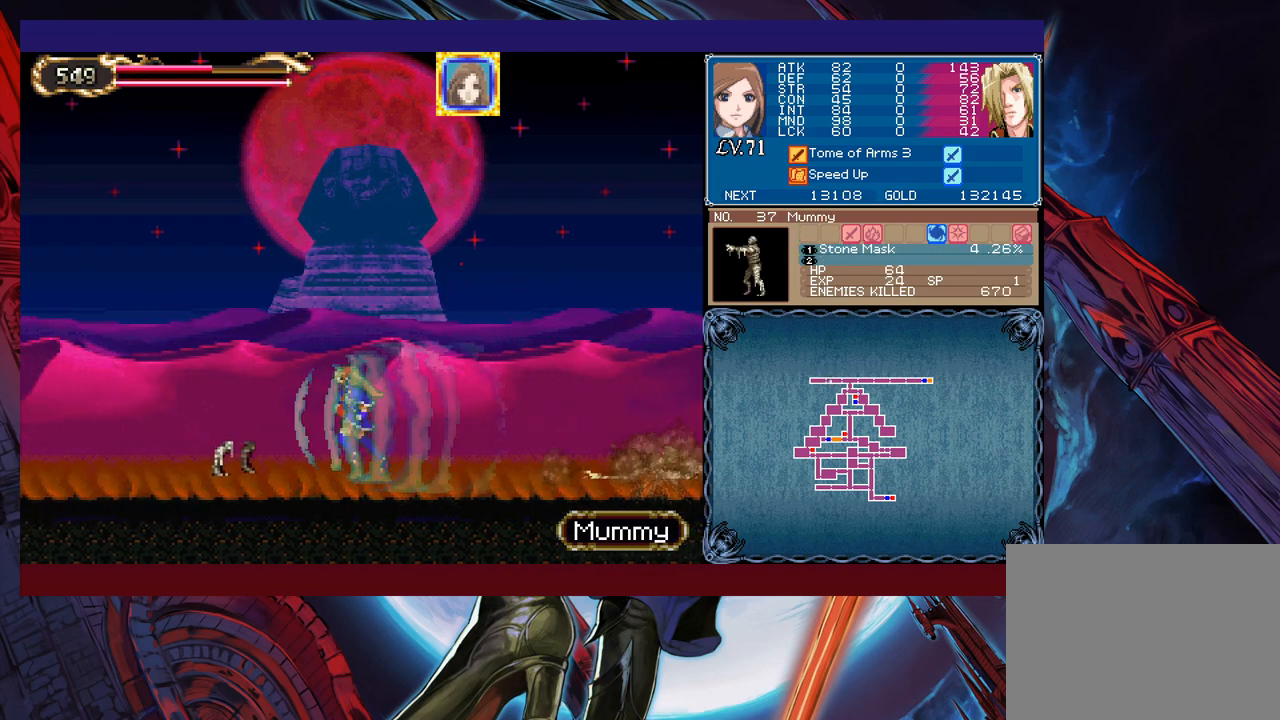
{"buttons": [], "left_stick": "up-left", "events": [[83, "B", "up"], [350, "B", "down"], [400, "B", "up"]]}
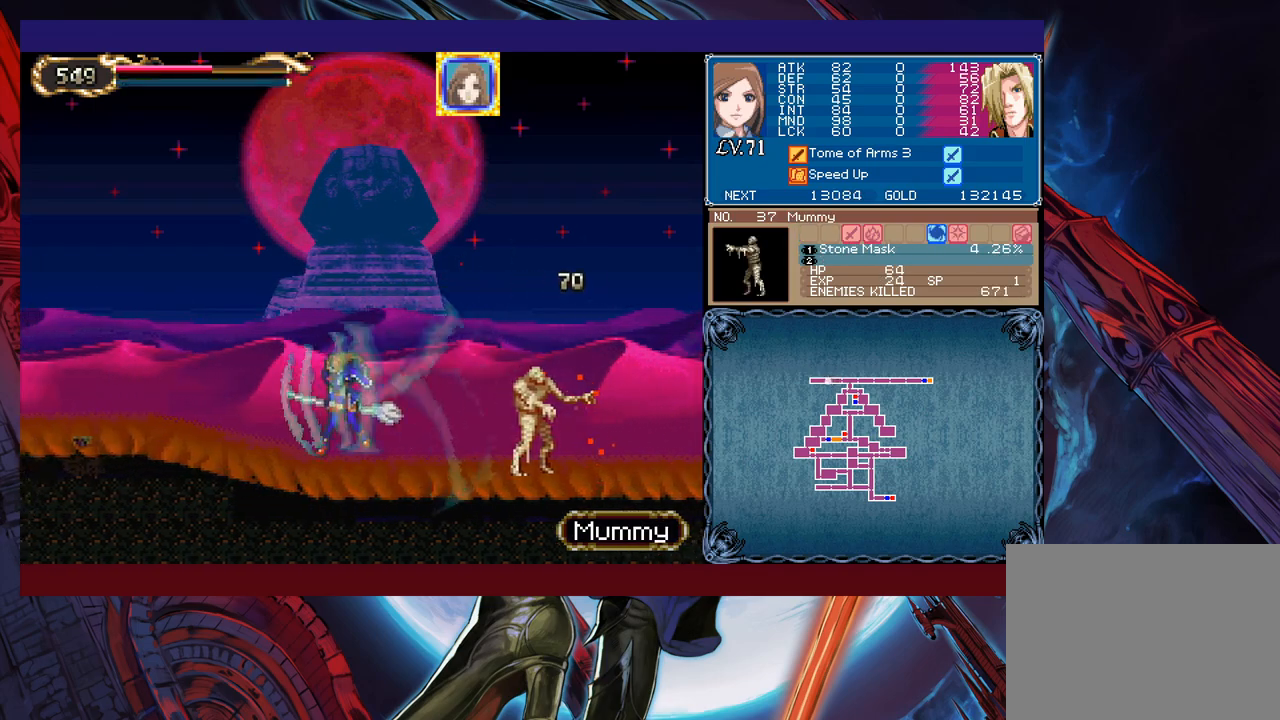
{"buttons": [], "left_stick": "up-left", "events": []}
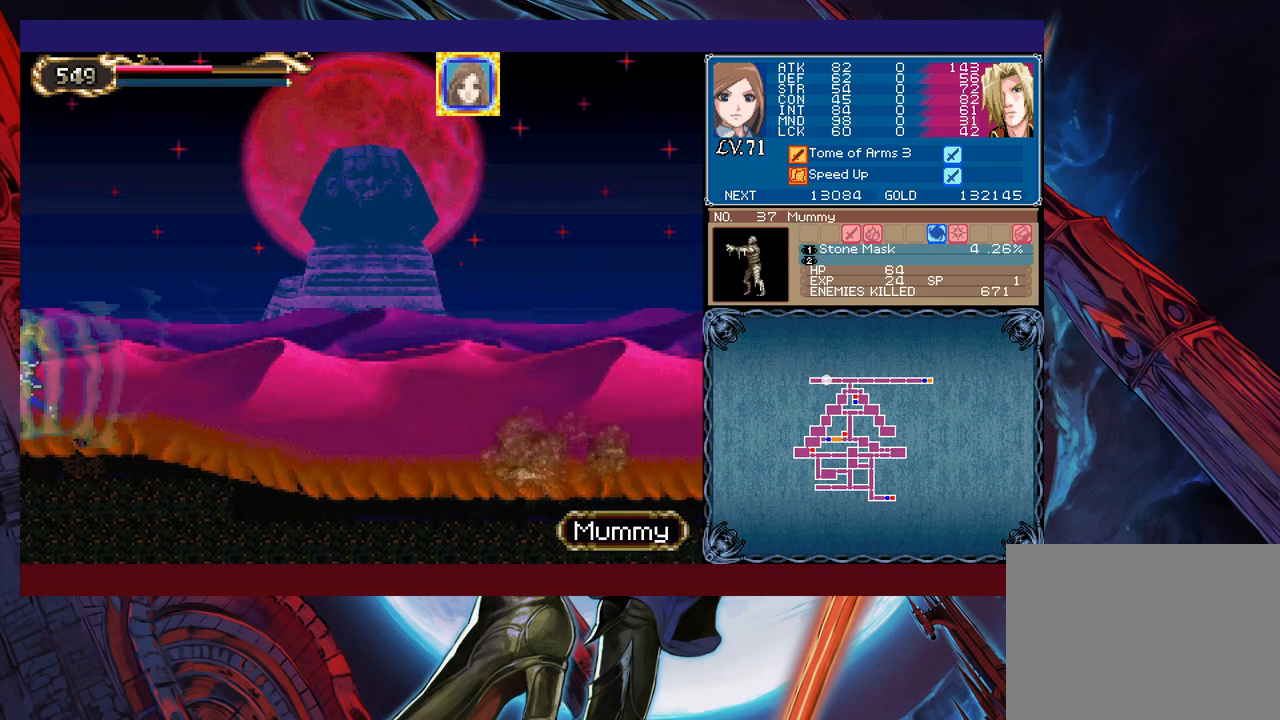
{"buttons": [], "left_stick": "right", "events": [[100, "left_stick", "right"]]}
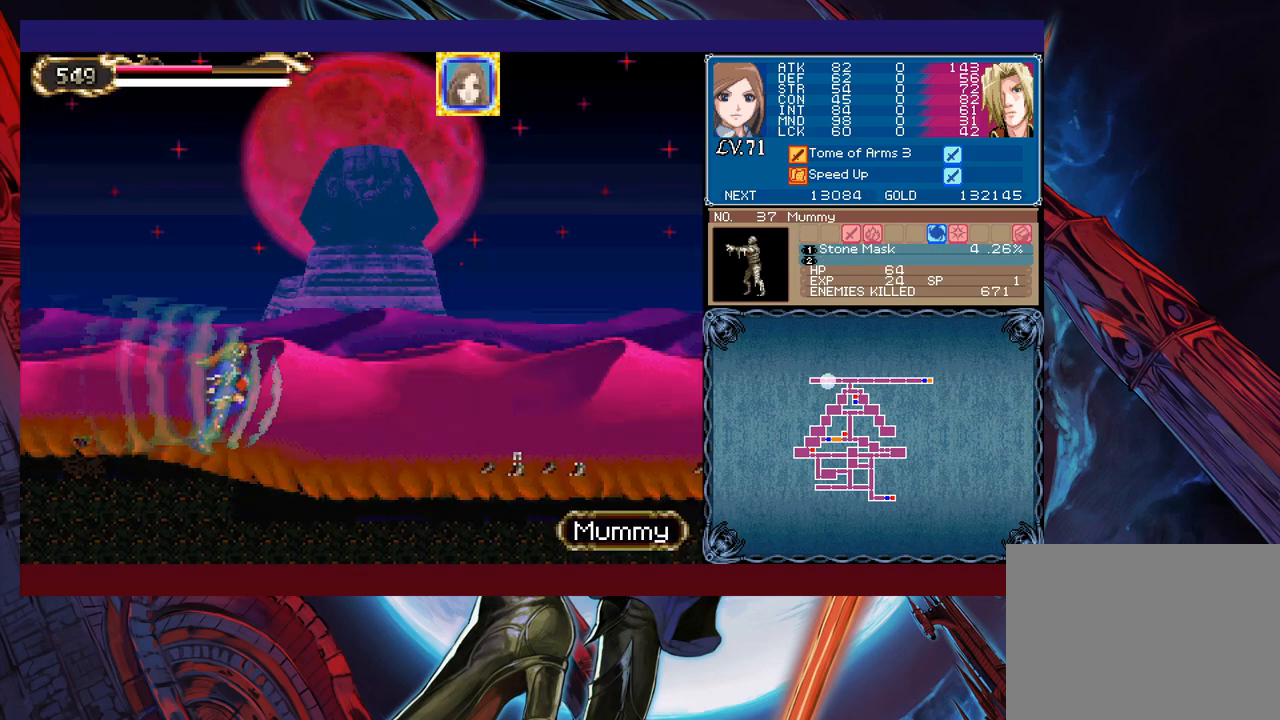
{"buttons": [], "left_stick": "right", "events": []}